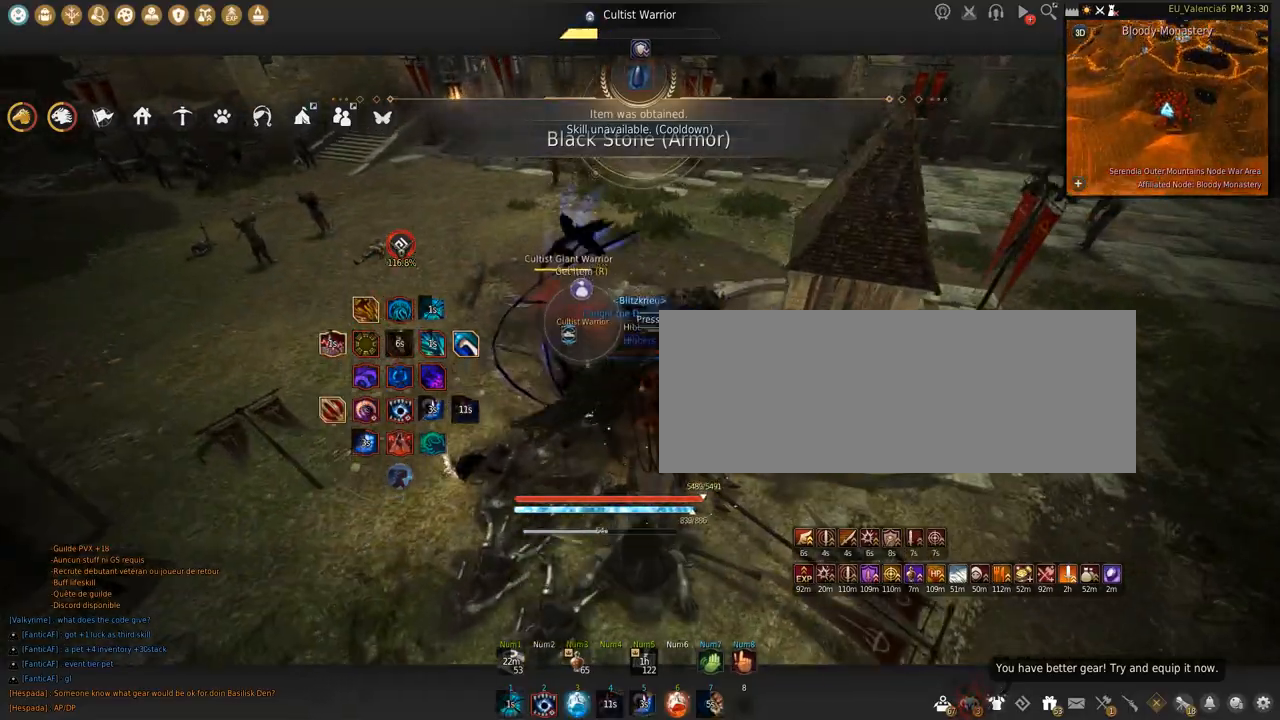
Gameplay with keyboard and mouse; each line is a JSON object with the keys and mouse buttons held at the frame after it. "events" lists presses ("down") and releases ("up") of "a", "c", "d", "e", "f", "q", "s", "shift", "space", "tab", "w", "x", "z", "mouse_left" and "mouse_right" between this image and that frame as [ms after this image, input, new state], when the widget could be followed in between. "mouse_left", "mouse_right" = the "left", "right" buttons of the "mouse" list. No other keys are recorded. Mouse movement is not recorded.
{"keys": ["s"], "mouse": ["left"], "events": []}
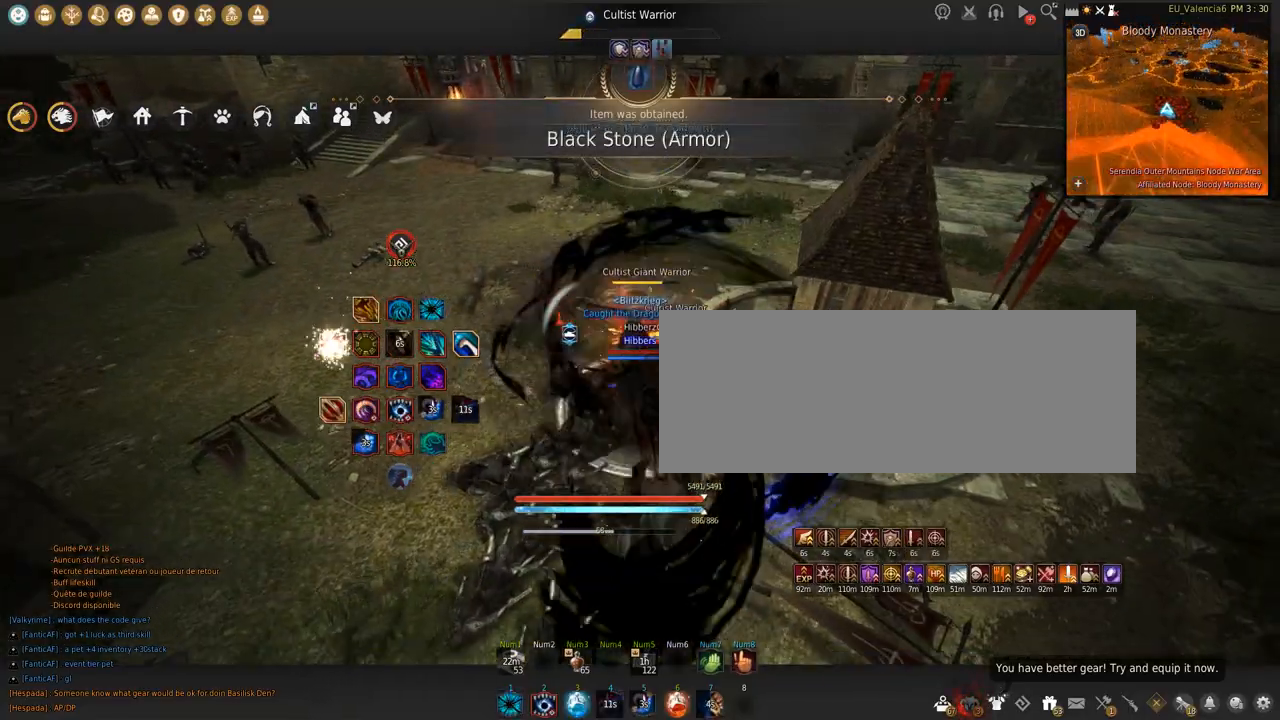
{"keys": [], "mouse": [], "events": [[67, "mouse_left", "up"], [67, "s", "up"], [67, "space", "down"], [134, "s", "down"], [167, "space", "up"], [334, "space", "down"], [434, "s", "up"], [467, "space", "up"]]}
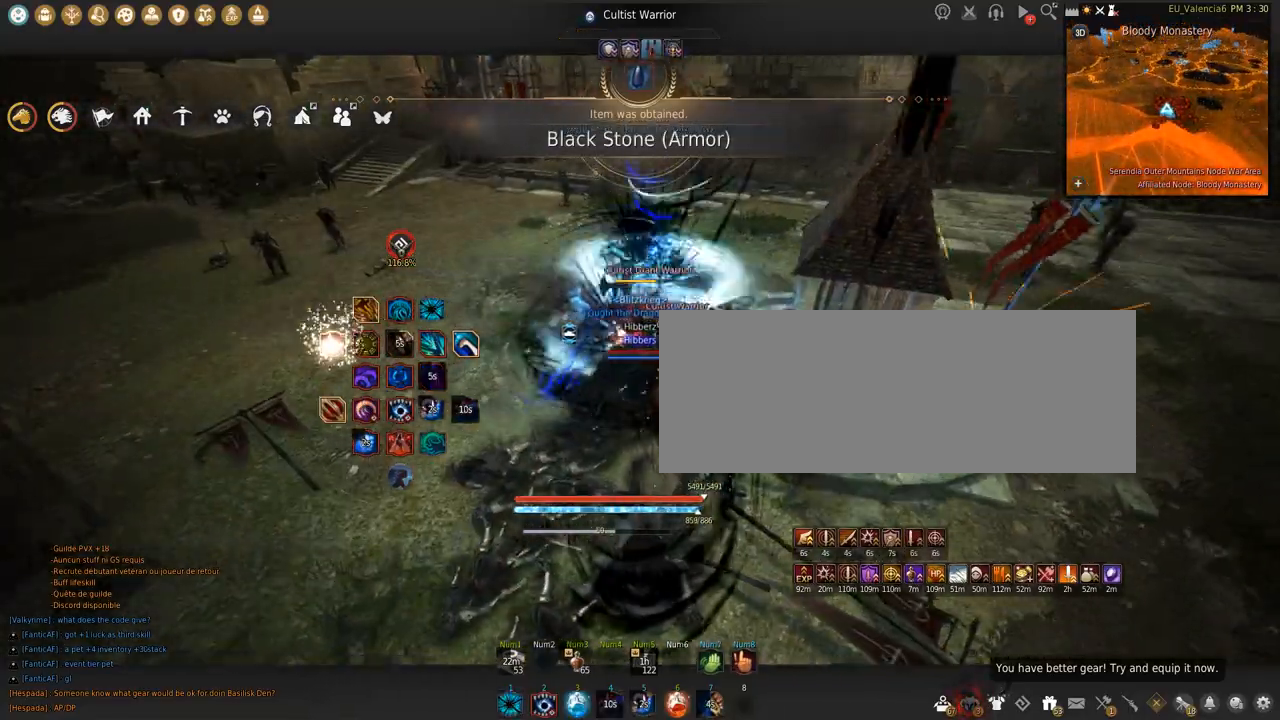
{"keys": ["w"], "mouse": ["right"], "events": [[233, "w", "down"], [267, "mouse_right", "down"]]}
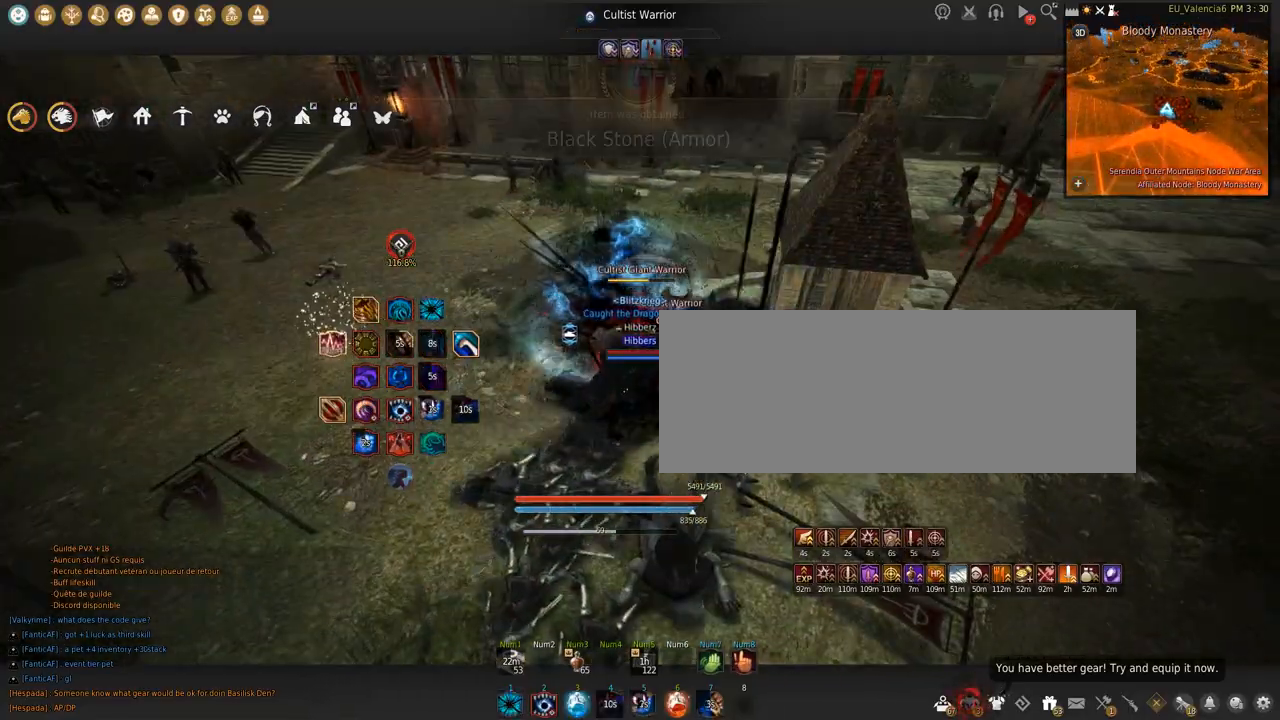
{"keys": ["s"], "mouse": ["right"], "events": [[67, "w", "up"], [167, "s", "down"]]}
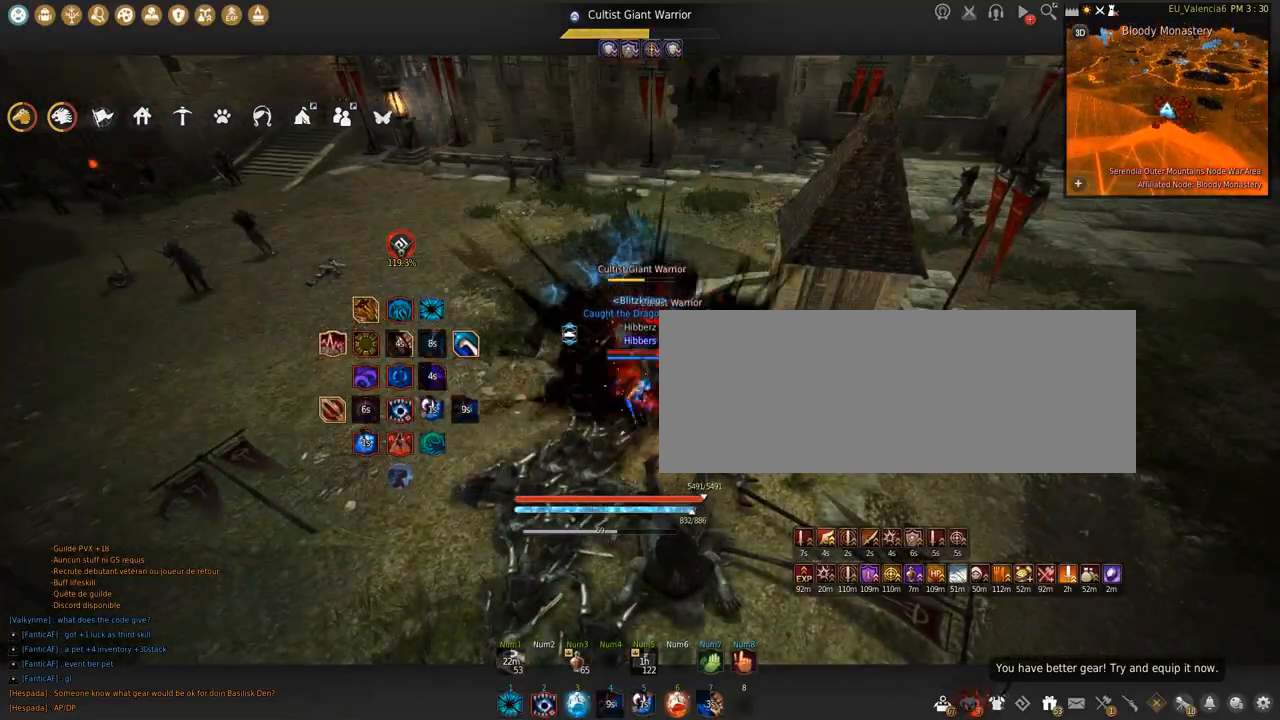
{"keys": ["s"], "mouse": ["right"], "events": []}
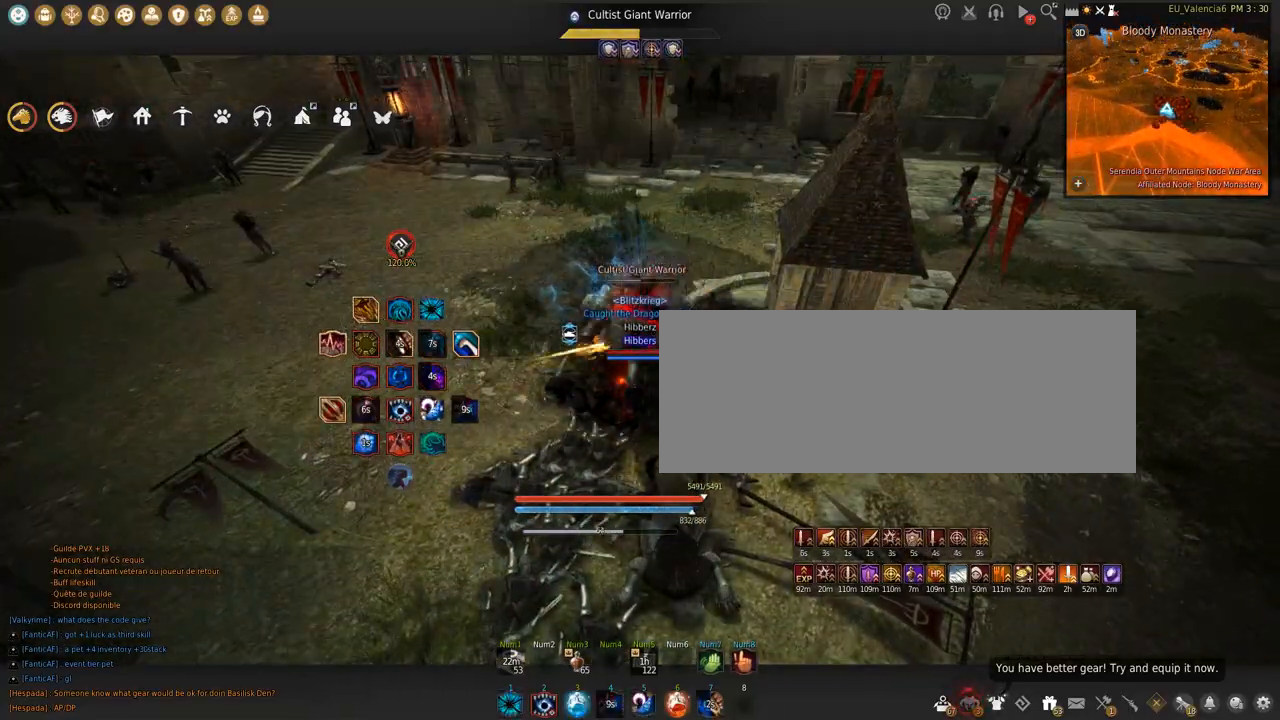
{"keys": ["shift"], "mouse": ["left"], "events": [[34, "mouse_right", "up"], [34, "s", "up"], [67, "mouse_left", "down"], [67, "shift", "down"]]}
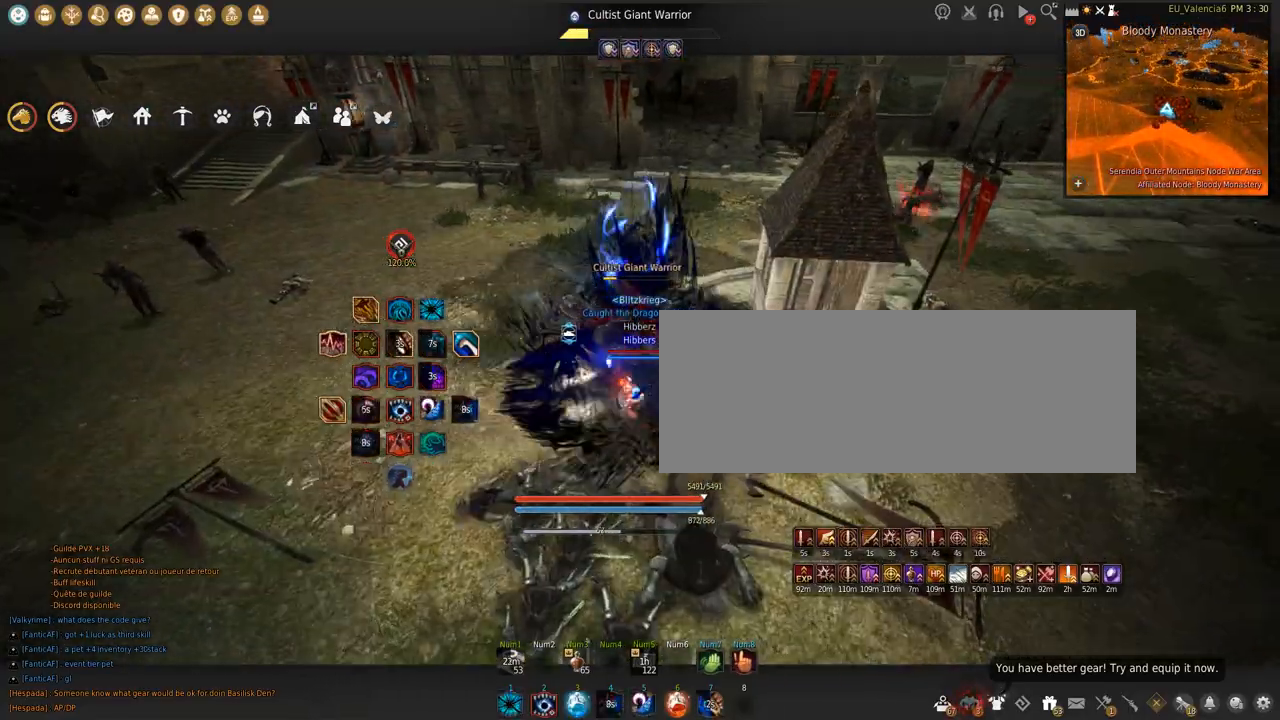
{"keys": ["shift", "space"], "mouse": ["left"], "events": [[167, "space", "down"]]}
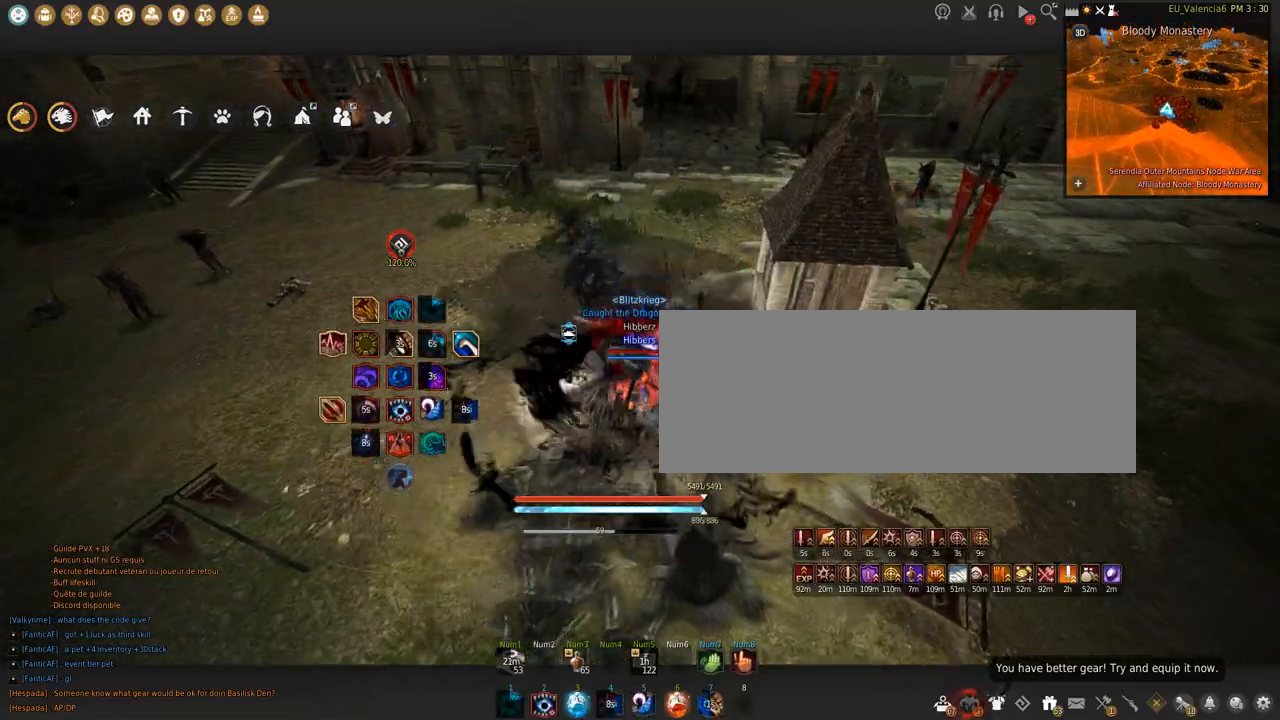
{"keys": ["w"], "mouse": [], "events": [[134, "mouse_left", "up"], [134, "shift", "up"], [134, "space", "up"], [401, "w", "down"]]}
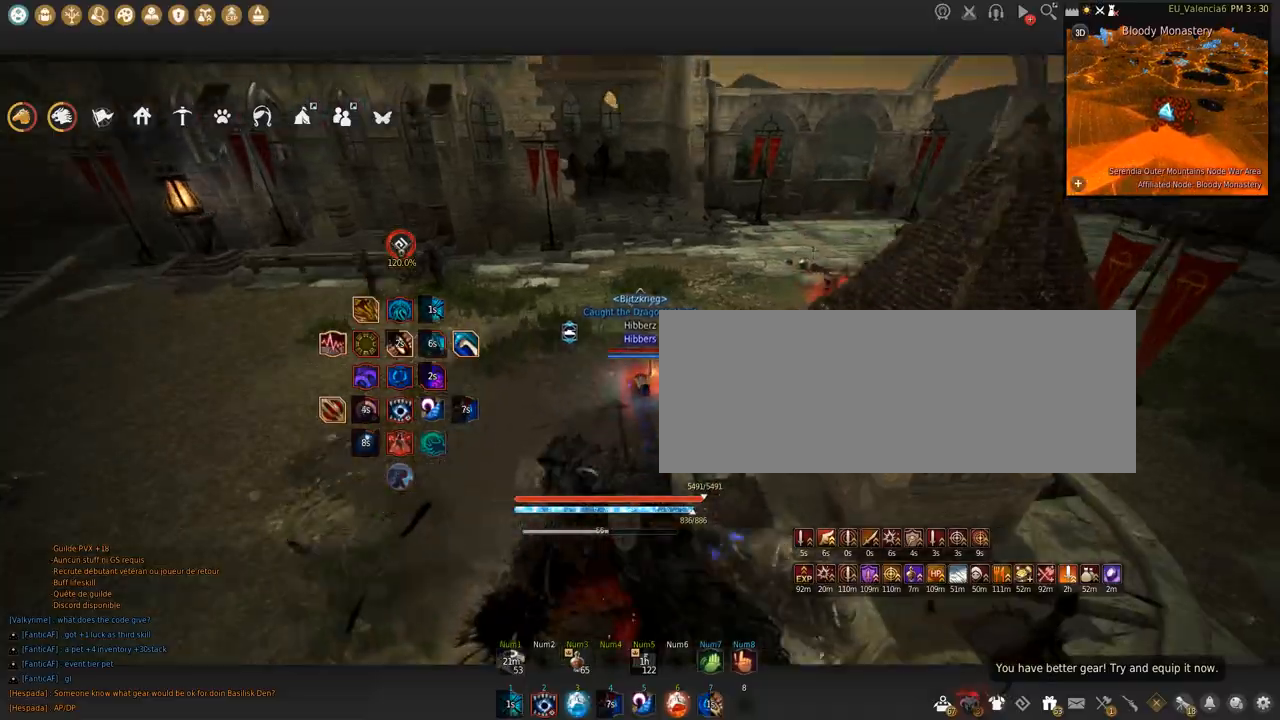
{"keys": ["w"], "mouse": [], "events": [[67, "c", "down"], [400, "c", "up"]]}
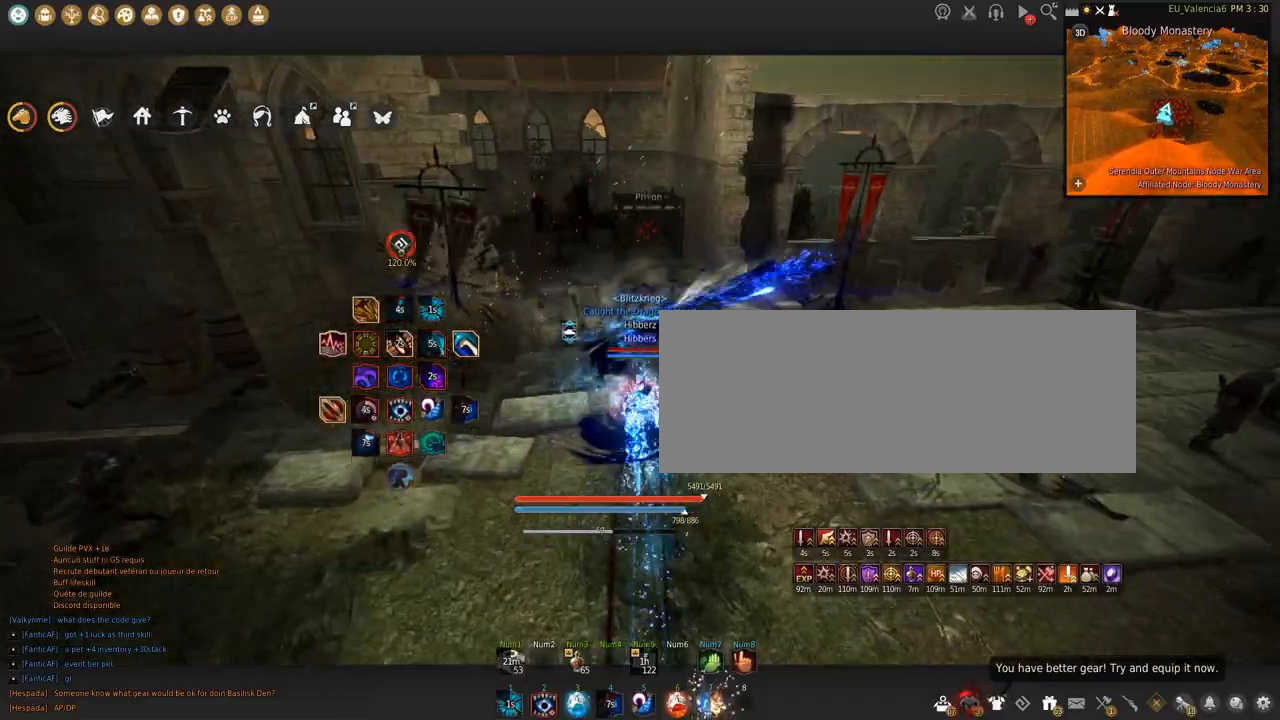
{"keys": ["w"], "mouse": [], "events": []}
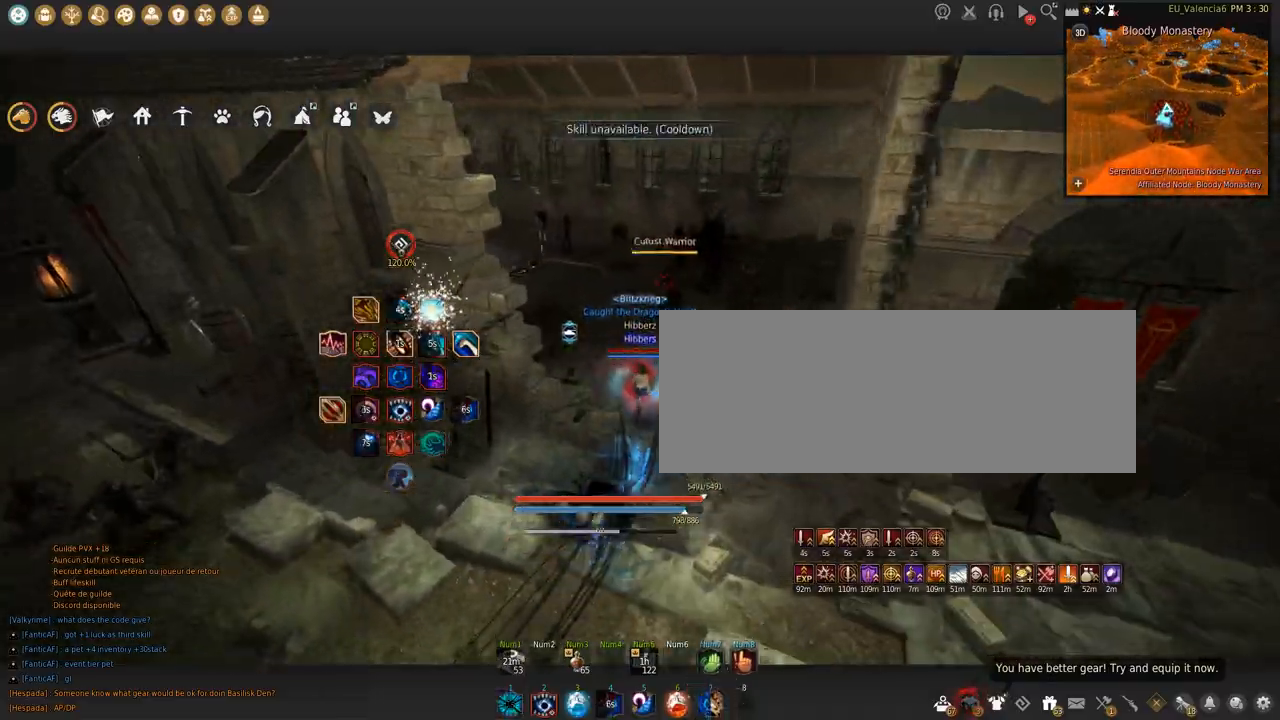
{"keys": [], "mouse": [], "events": [[167, "w", "up"]]}
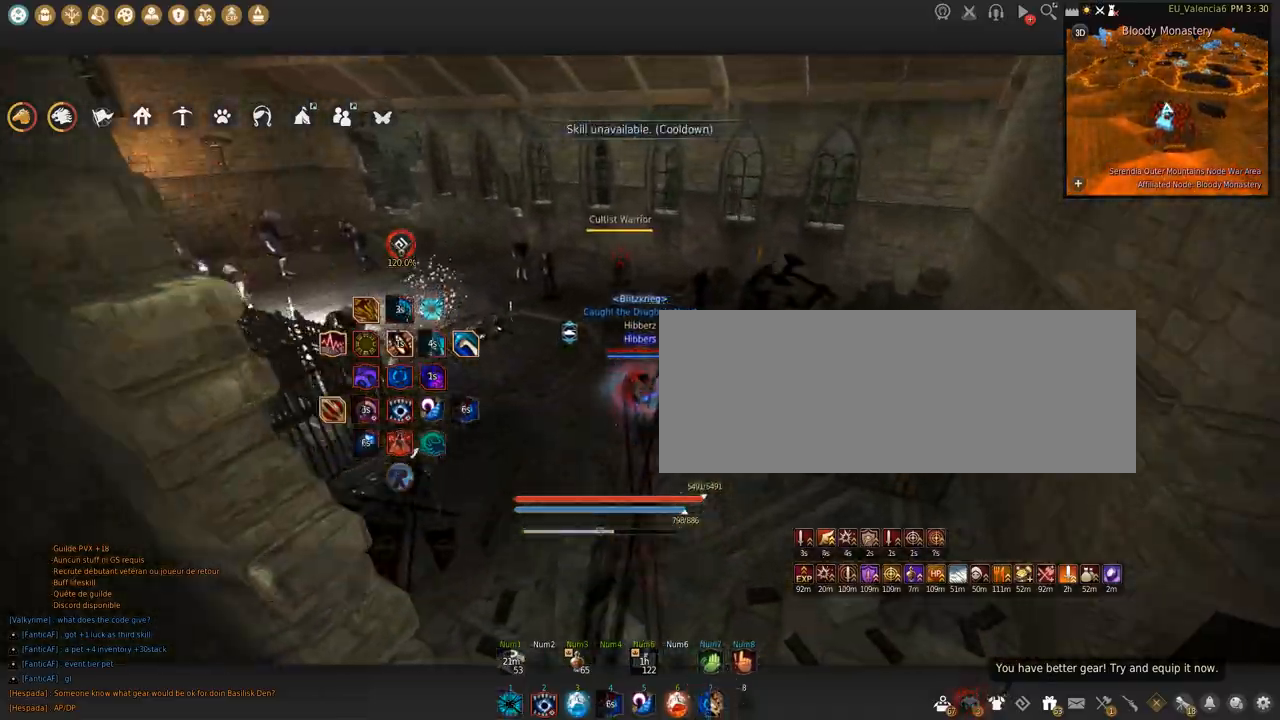
{"keys": ["shift", "space"], "mouse": [], "events": [[234, "q", "down"], [334, "q", "up"], [401, "shift", "down"], [401, "space", "down"]]}
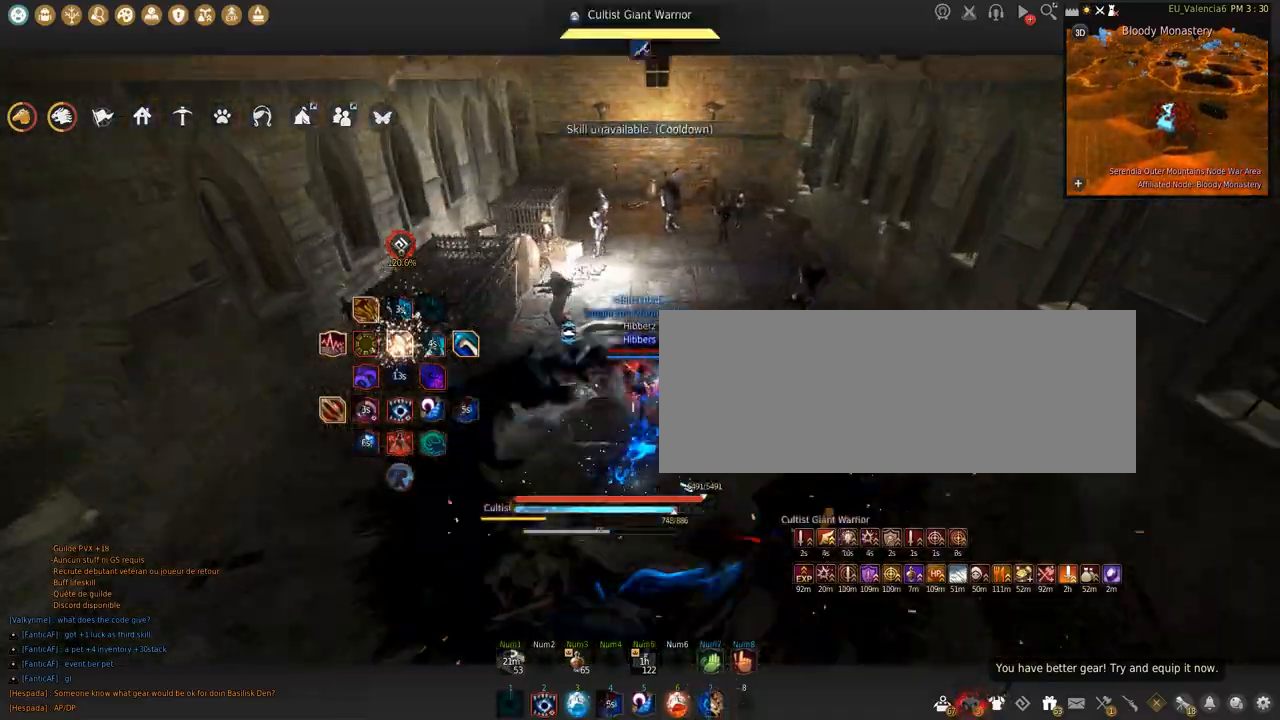
{"keys": [], "mouse": [], "events": [[33, "shift", "up"], [33, "space", "up"], [300, "q", "down"], [500, "q", "up"]]}
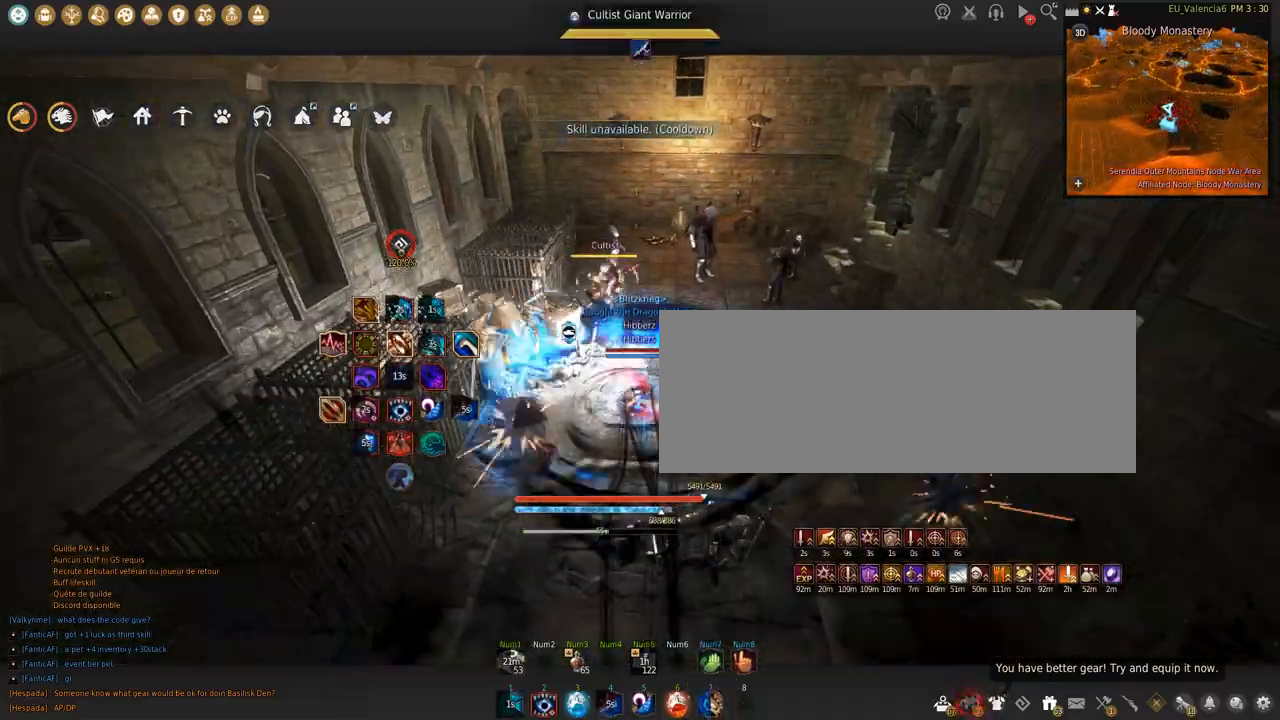
{"keys": [], "mouse": [], "events": []}
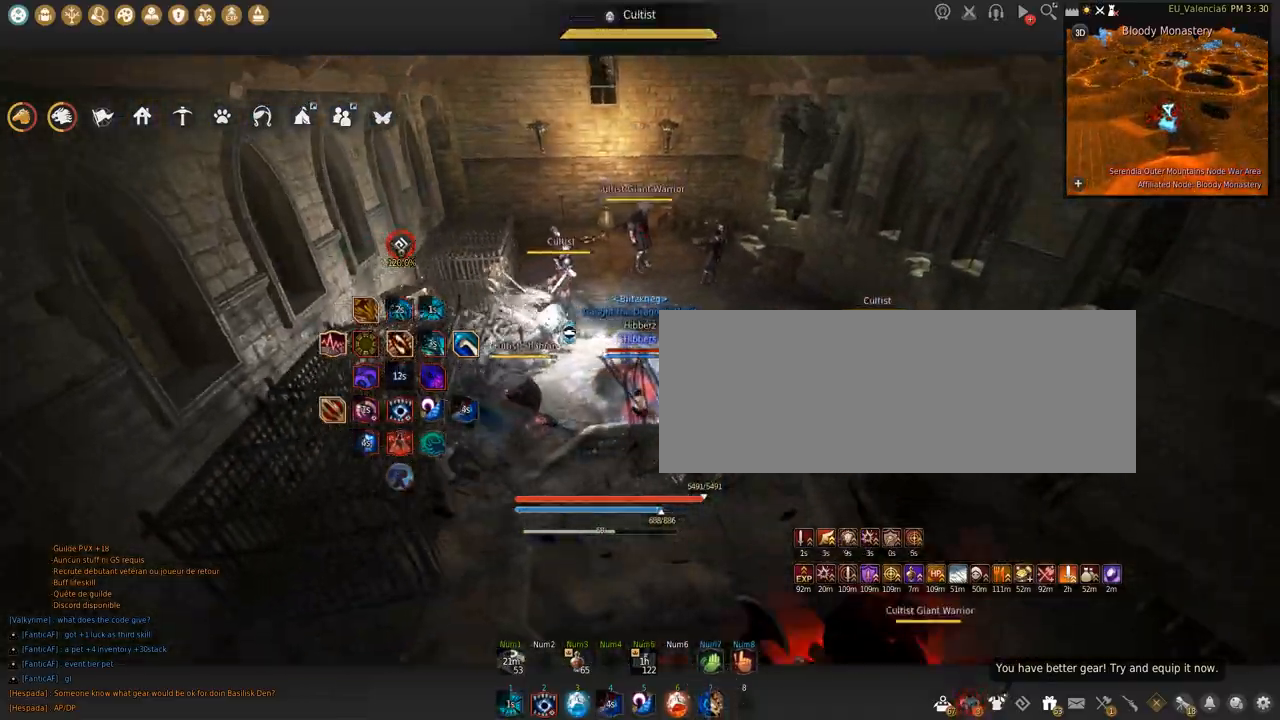
{"keys": [], "mouse": [], "events": []}
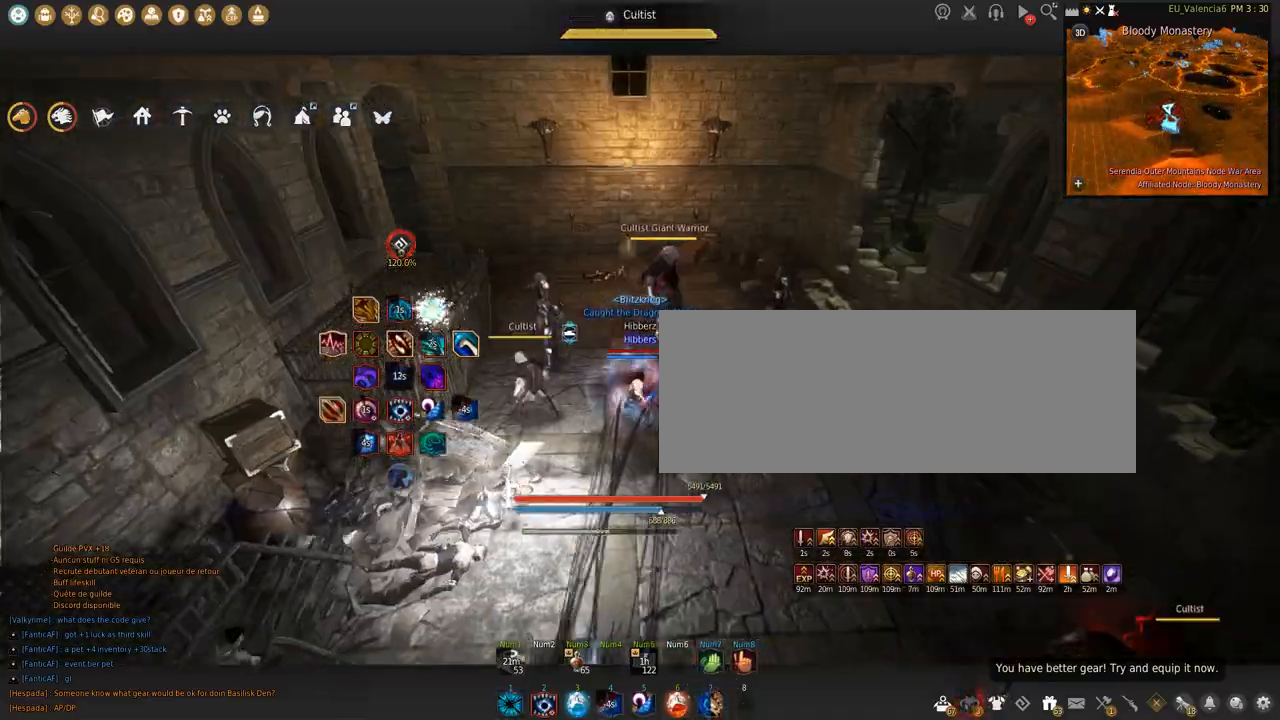
{"keys": ["z"], "mouse": [], "events": [[100, "q", "down"], [201, "q", "up"], [367, "z", "down"]]}
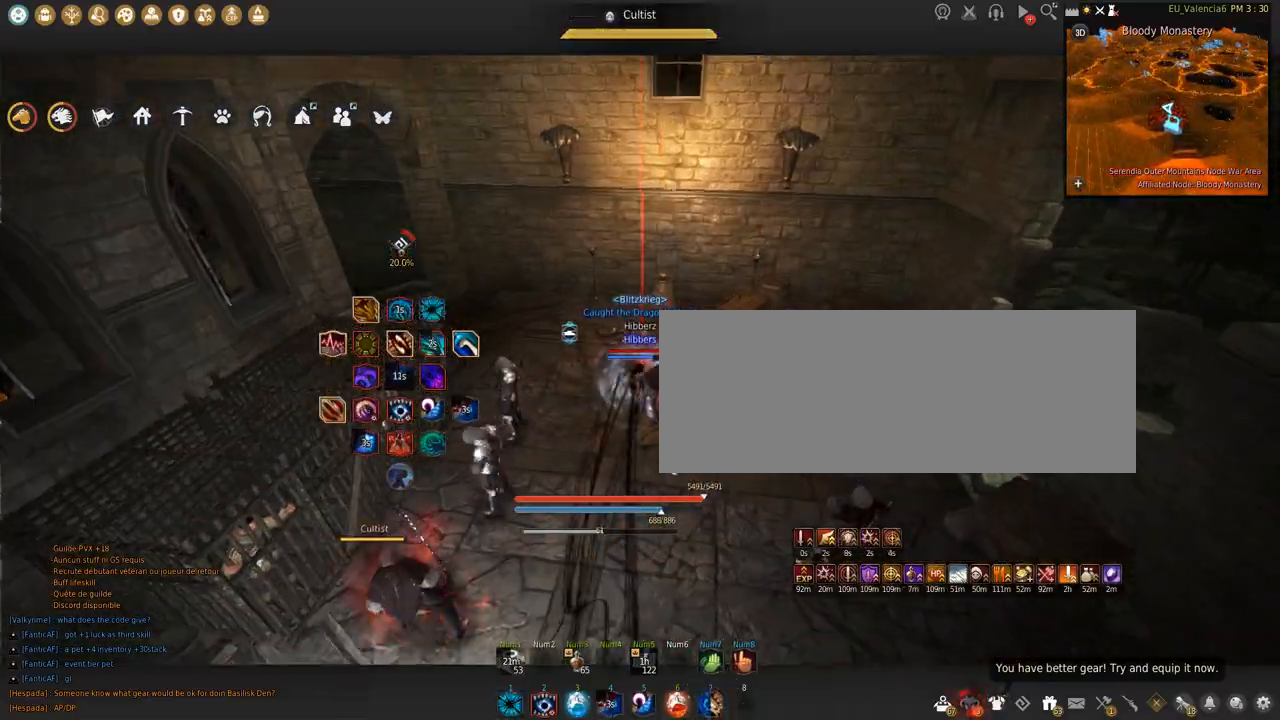
{"keys": [], "mouse": [], "events": [[133, "z", "up"]]}
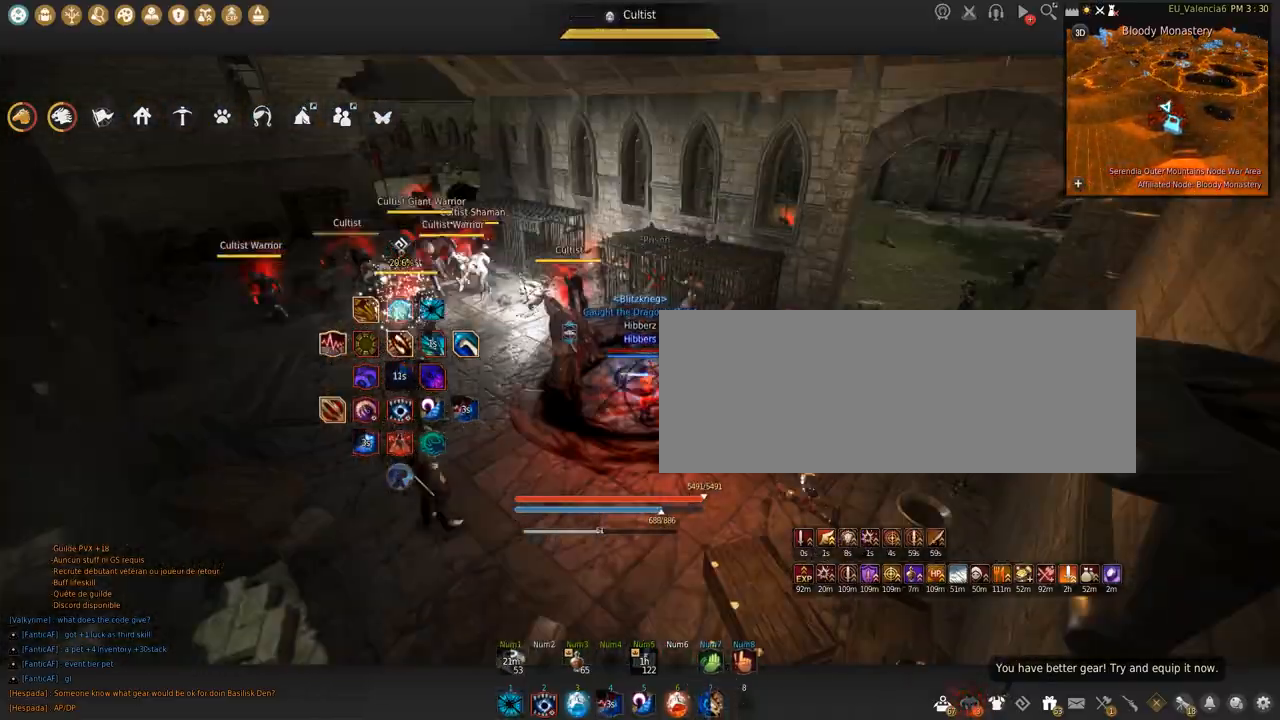
{"keys": ["w"], "mouse": [], "events": [[167, "w", "down"], [201, "a", "down"], [334, "a", "up"]]}
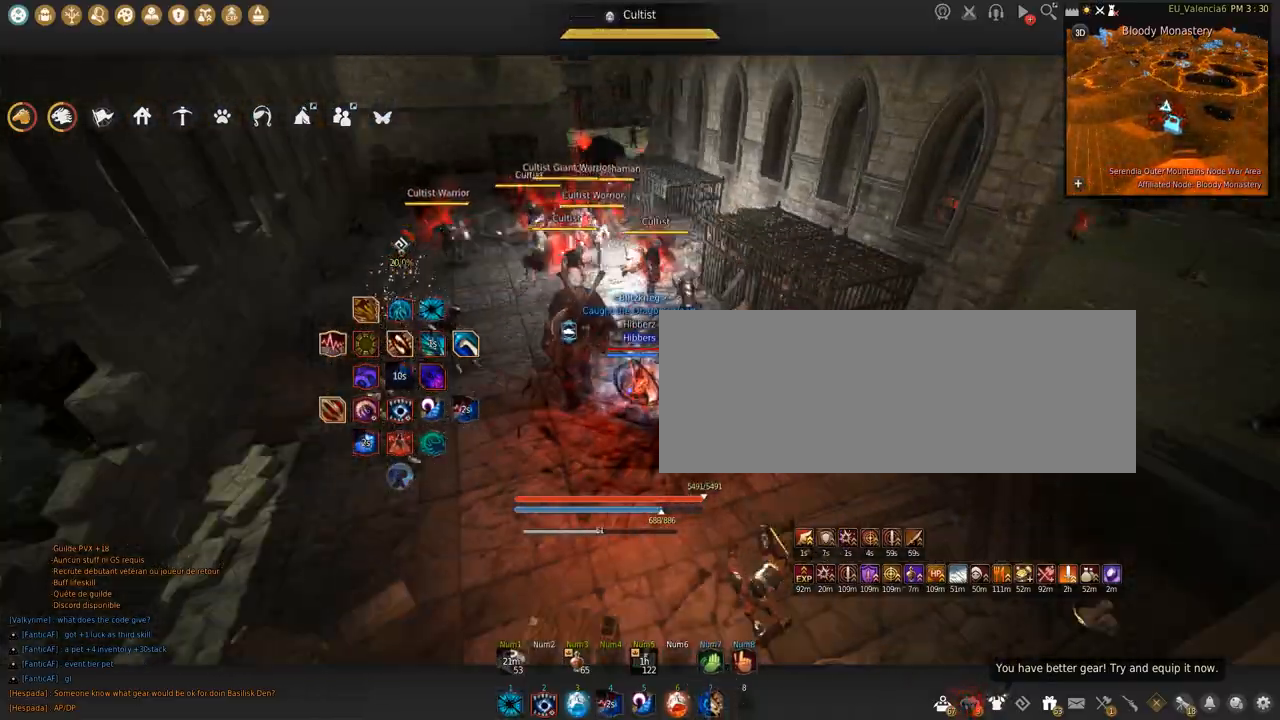
{"keys": ["w"], "mouse": [], "events": []}
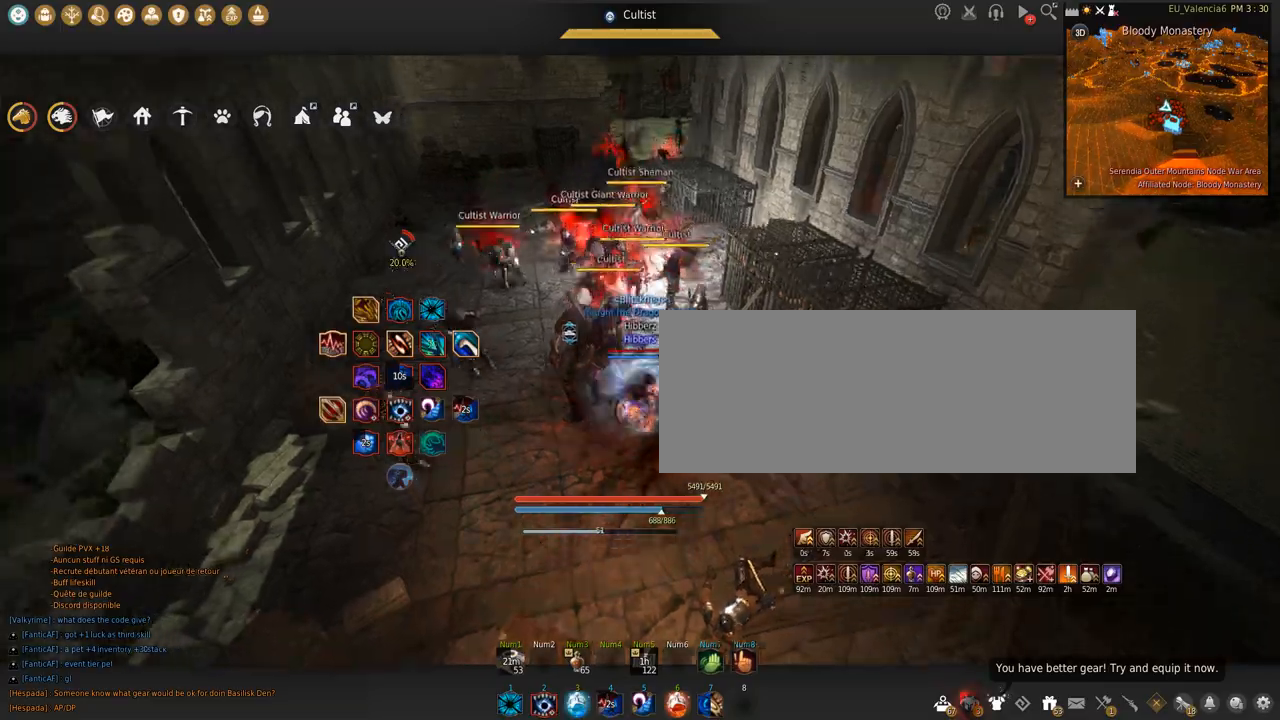
{"keys": ["q", "shift"], "mouse": [], "events": [[267, "w", "up"], [334, "shift", "down"], [401, "q", "down"]]}
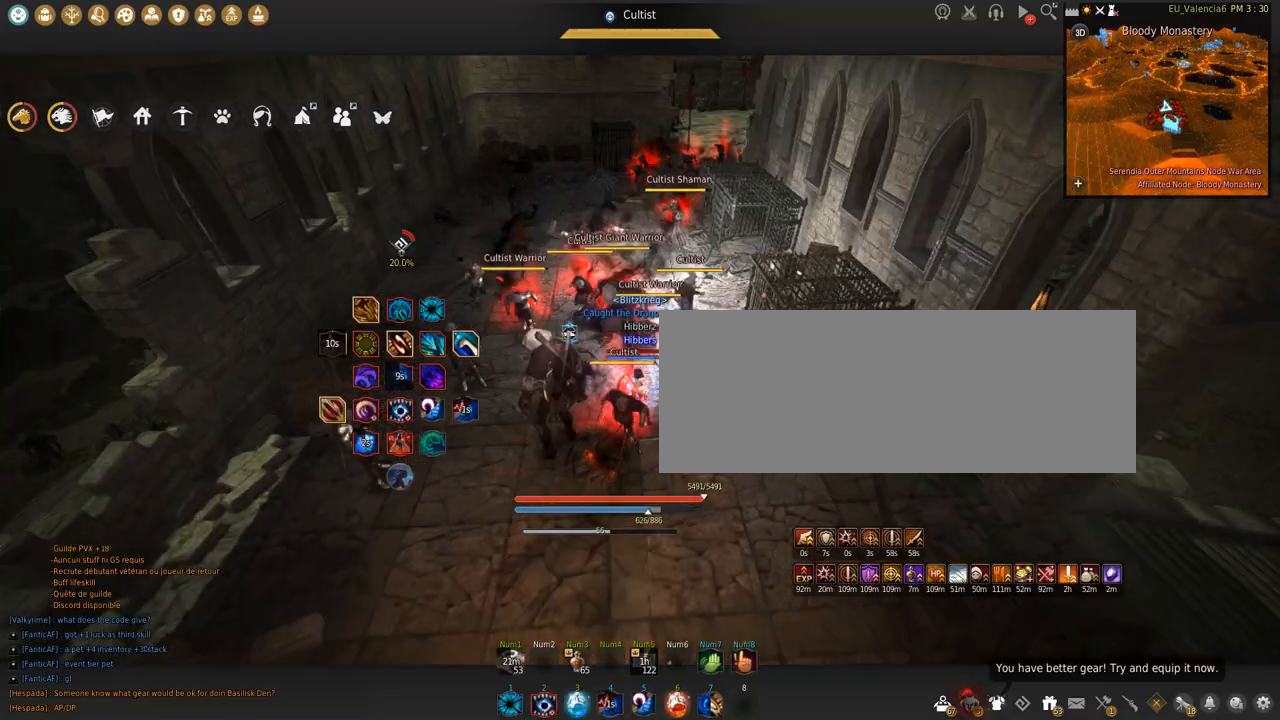
{"keys": ["shift"], "mouse": [], "events": [[267, "q", "up"]]}
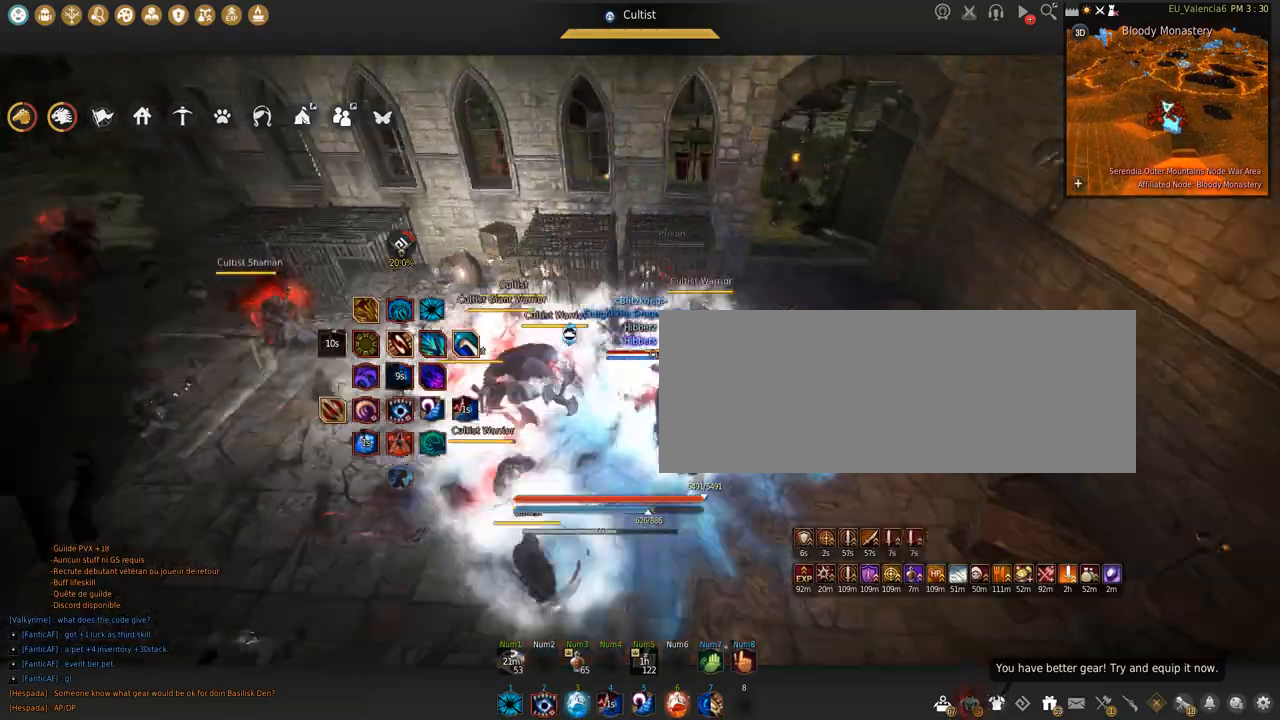
{"keys": ["shift"], "mouse": [], "events": [[167, "s", "down"], [467, "s", "up"]]}
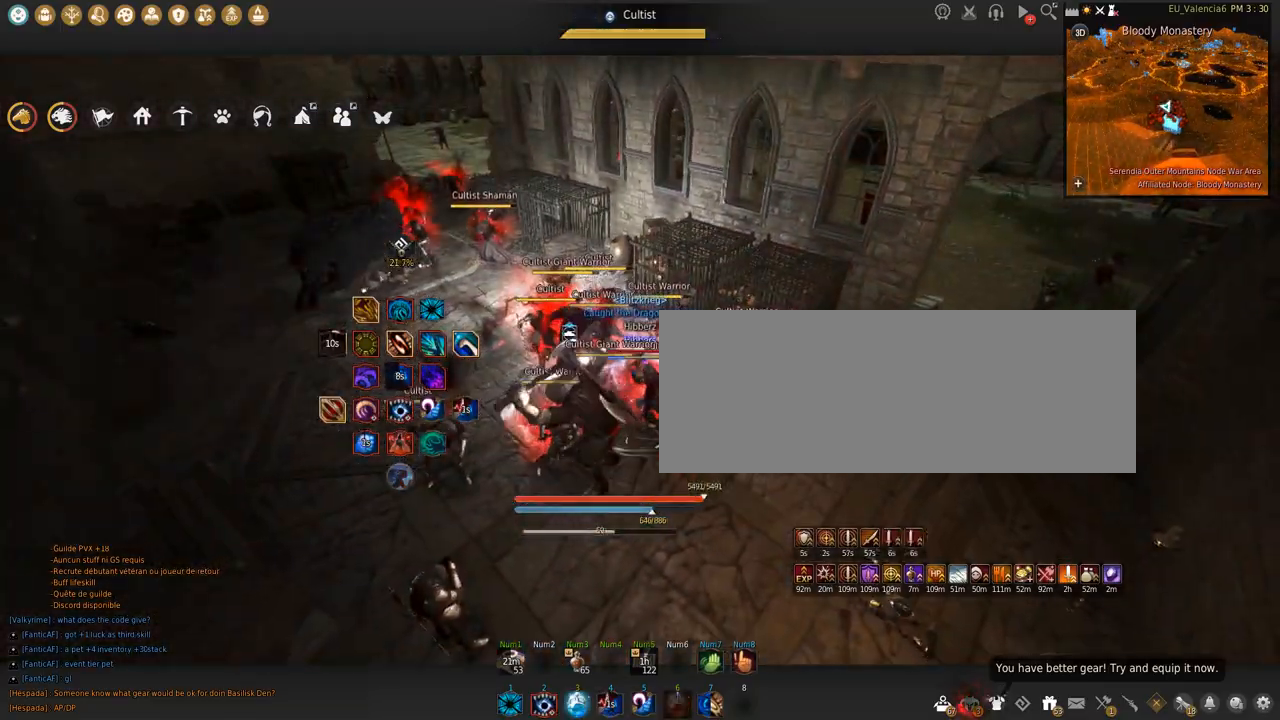
{"keys": ["s", "shift"], "mouse": [], "events": [[133, "s", "down"], [233, "s", "up"], [500, "s", "down"]]}
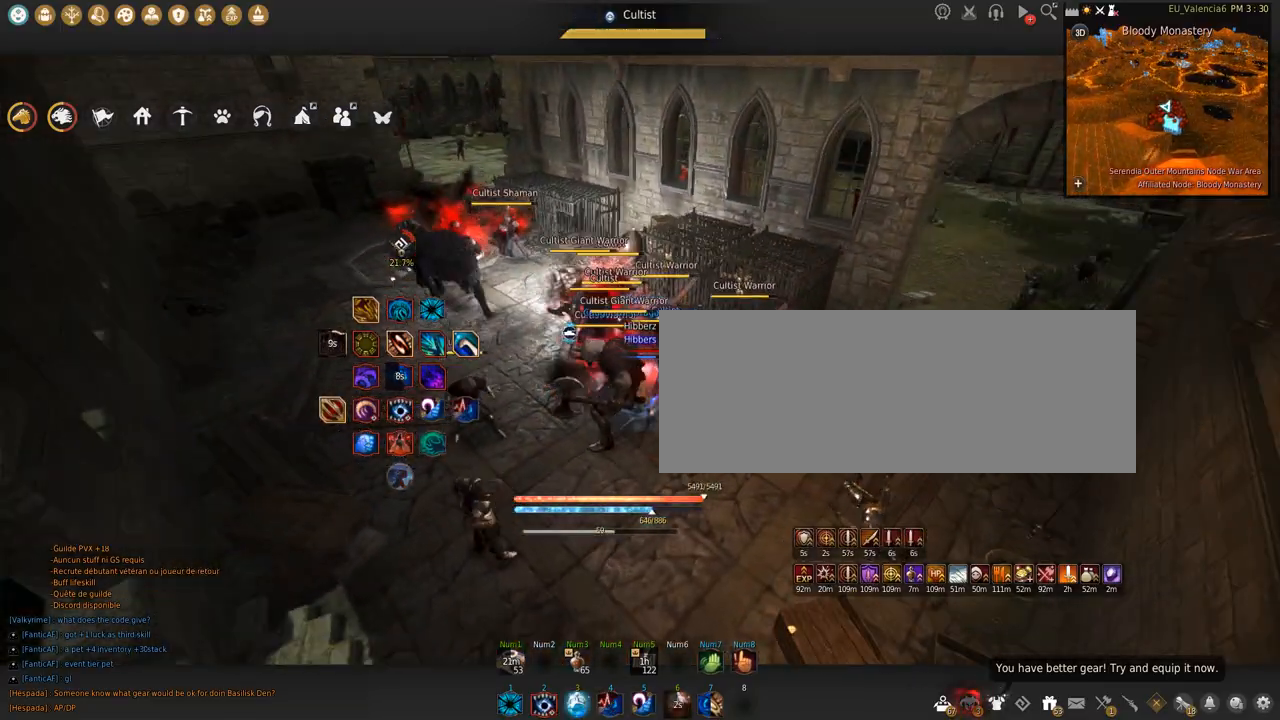
{"keys": ["s"], "mouse": ["left"], "events": [[100, "s", "up"], [334, "mouse_left", "down"], [367, "shift", "up"], [401, "s", "down"]]}
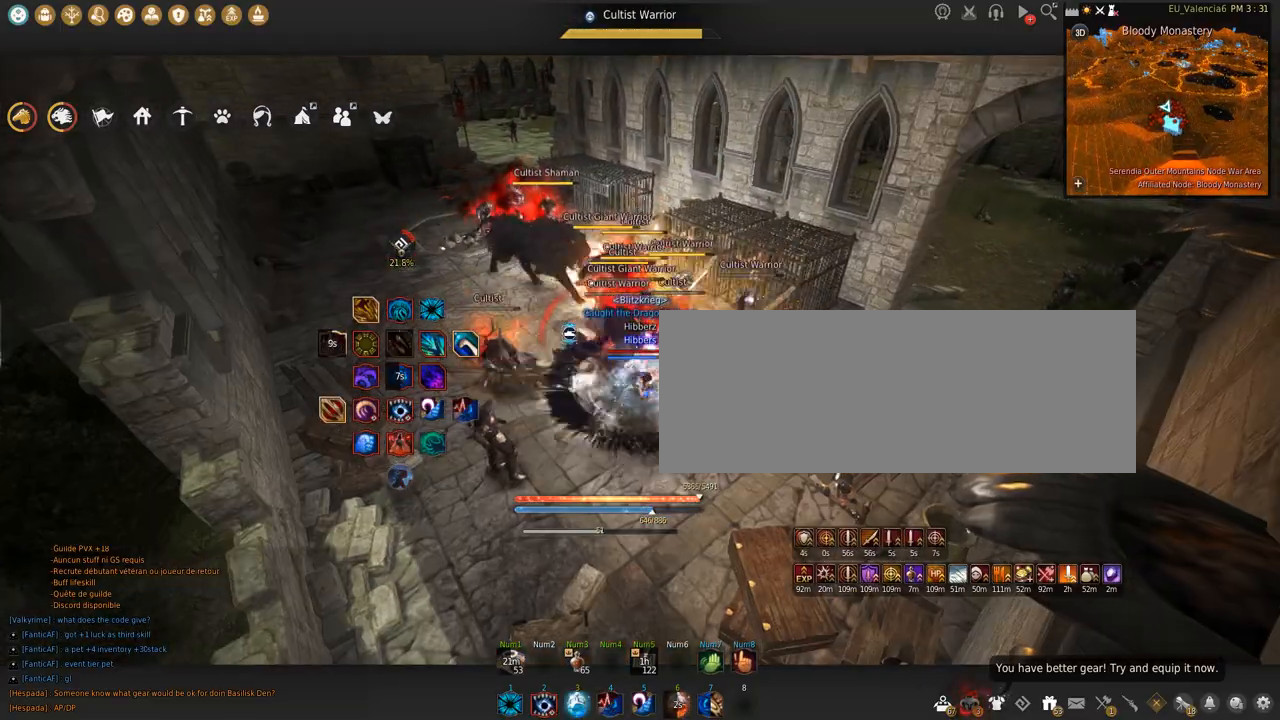
{"keys": ["s"], "mouse": ["left"], "events": []}
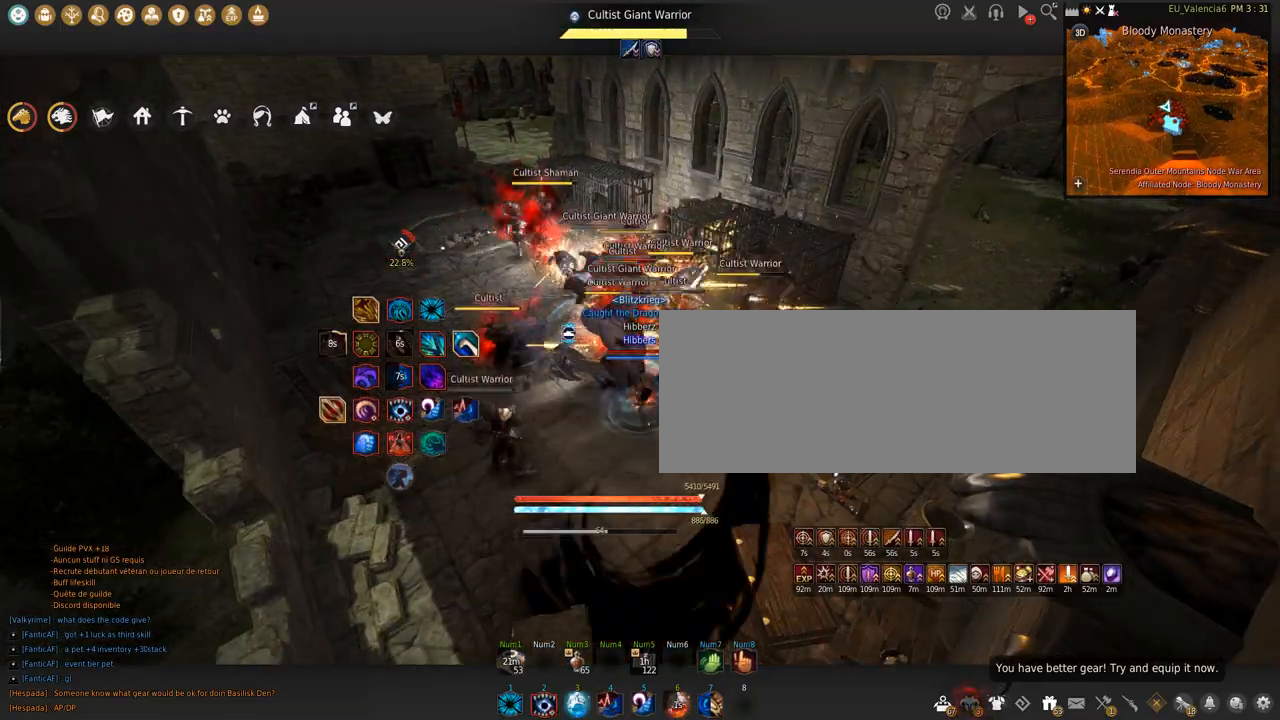
{"keys": ["space"], "mouse": [], "events": [[301, "s", "up"], [334, "mouse_left", "up"], [334, "space", "down"]]}
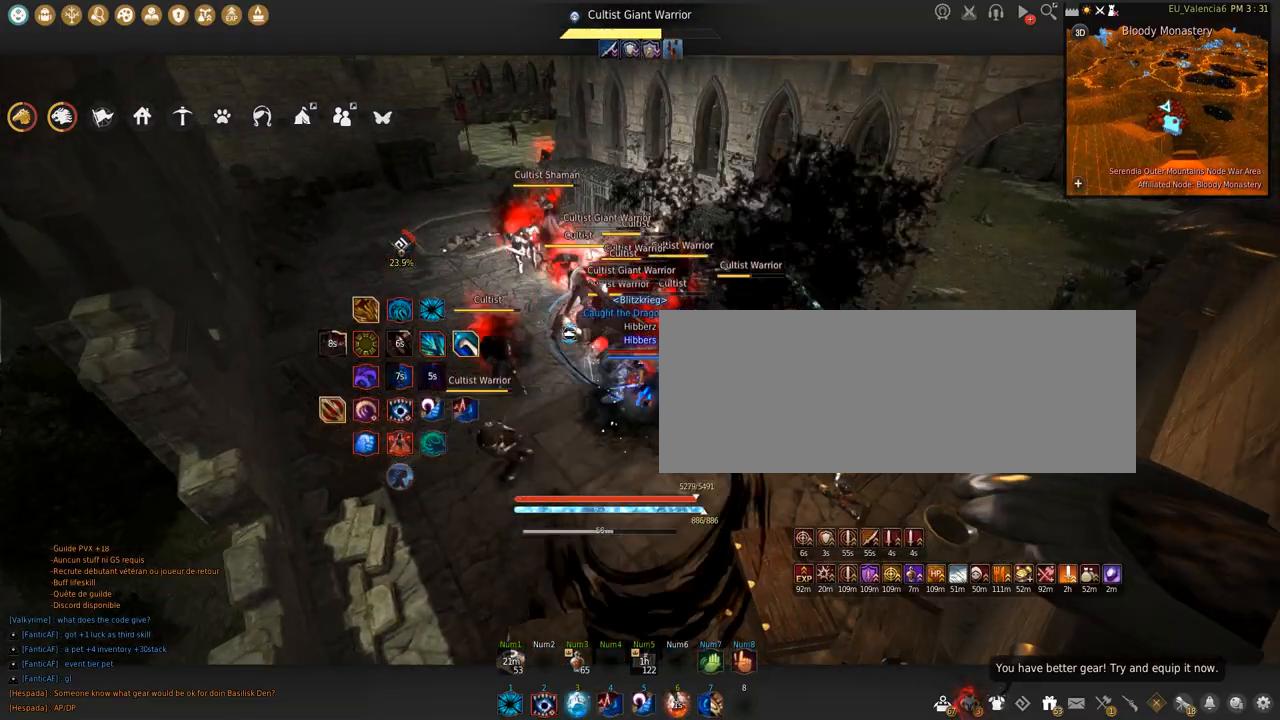
{"keys": ["w"], "mouse": ["right"], "events": [[100, "space", "up"], [133, "w", "down"], [167, "mouse_right", "down"]]}
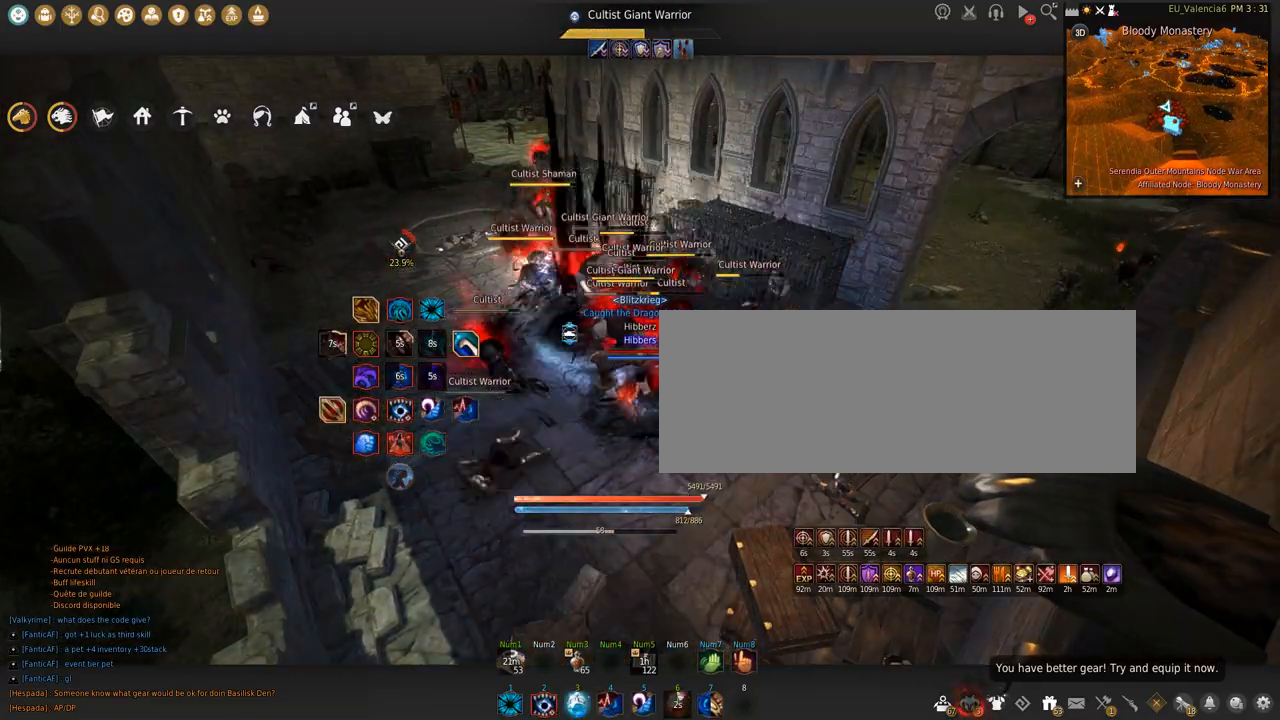
{"keys": ["s"], "mouse": ["right"], "events": [[100, "w", "up"], [201, "s", "down"]]}
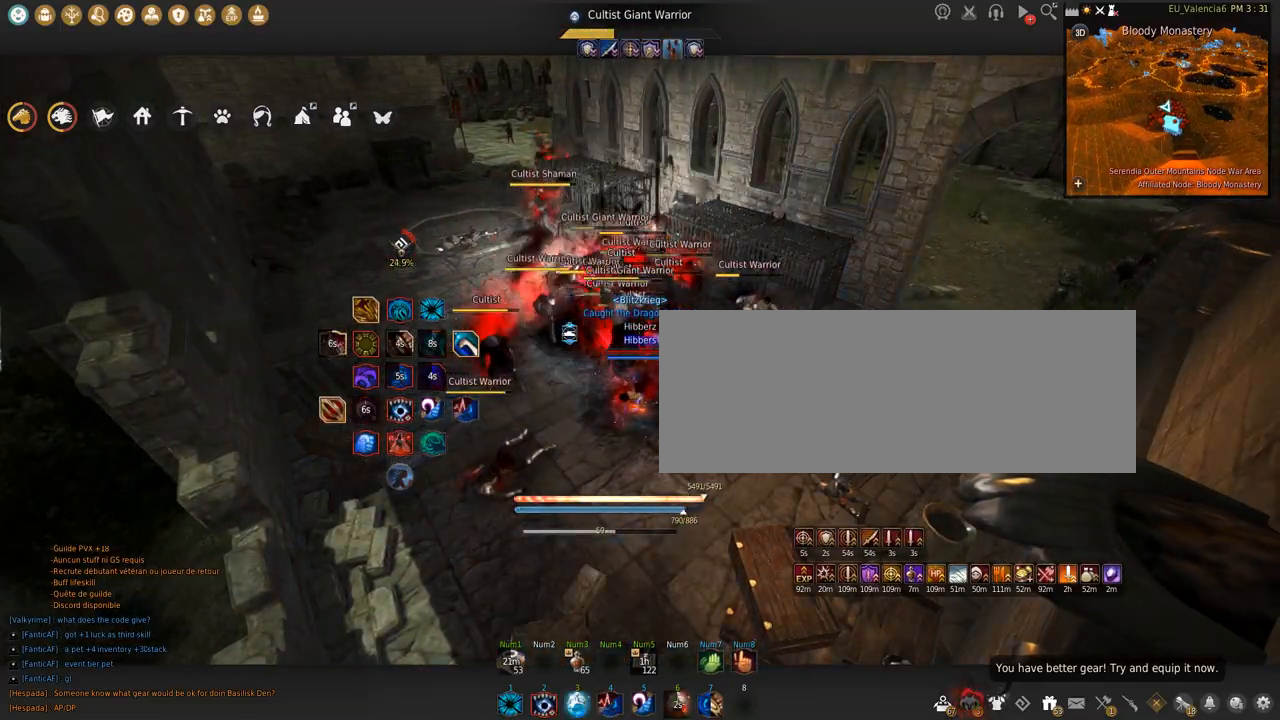
{"keys": ["shift"], "mouse": ["left"], "events": [[233, "mouse_right", "up"], [233, "s", "up"], [267, "mouse_left", "down"], [267, "shift", "down"]]}
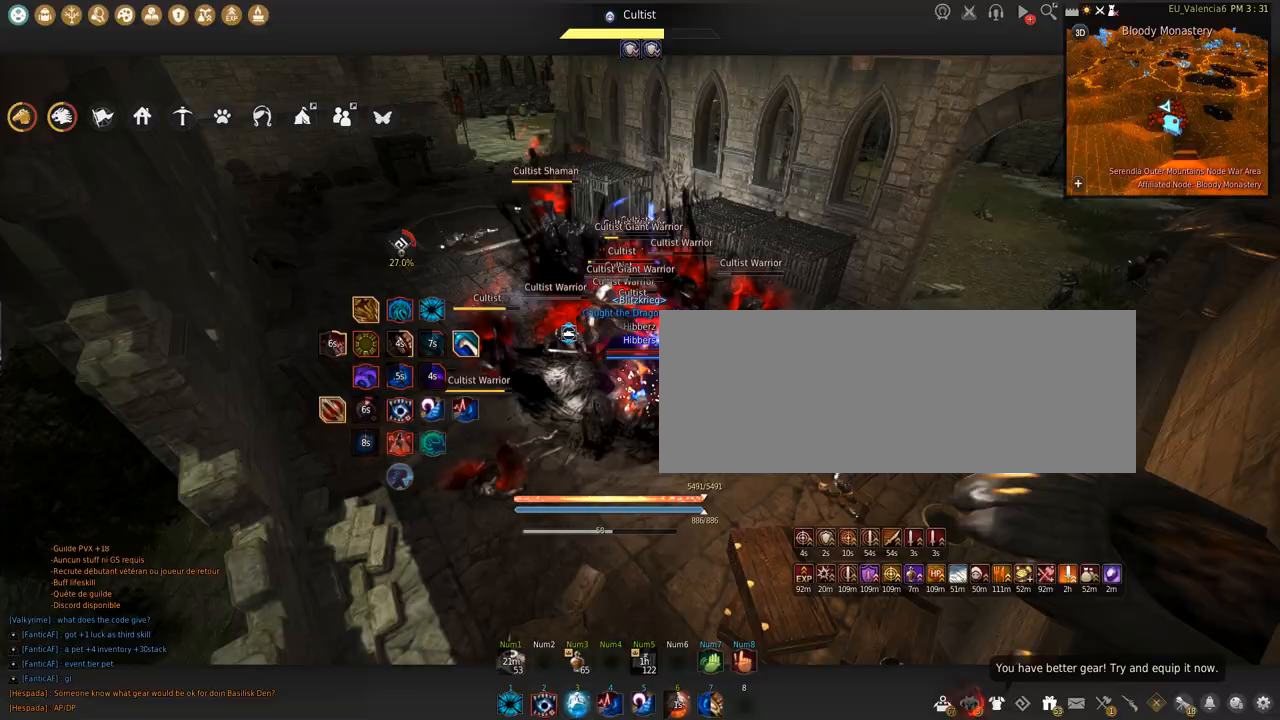
{"keys": ["shift", "space"], "mouse": ["left"], "events": [[201, "space", "down"]]}